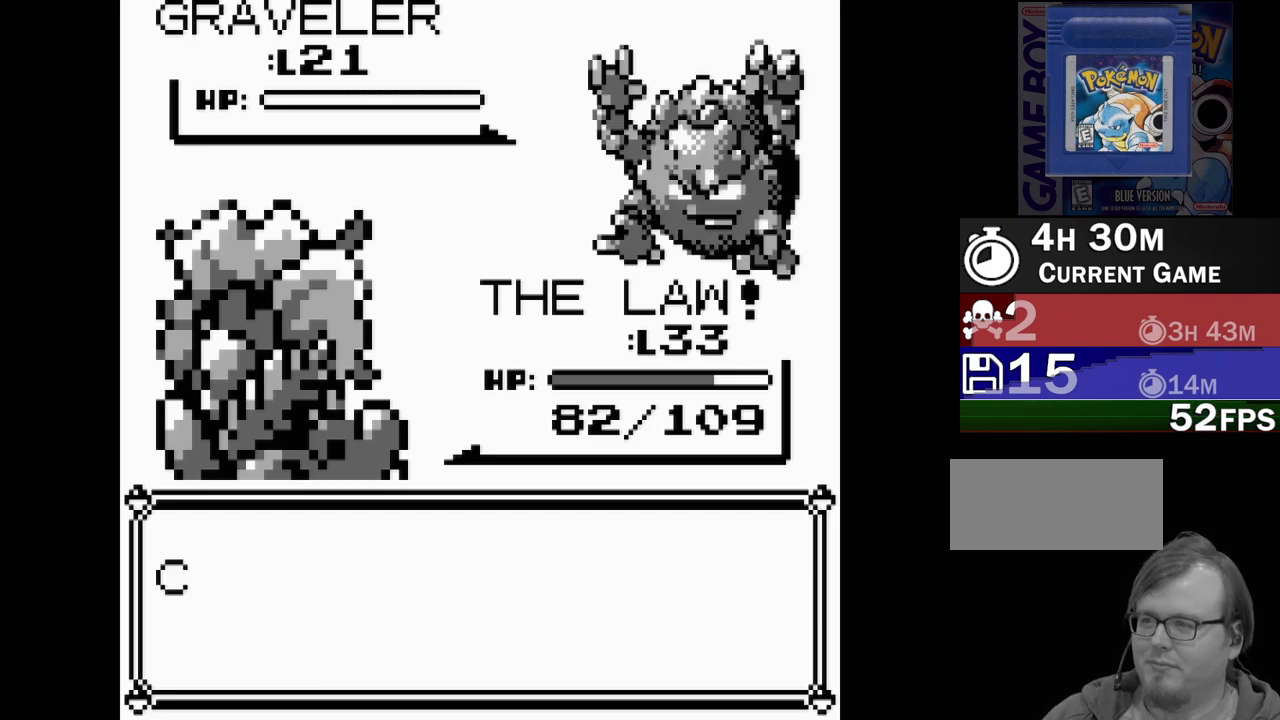
Gameplay with a controller (Nintendo layout); each line is a JSON object with the inputs held at the frame after it. "events" lists button and stick changes between this image and that frame as [ms after this image, input, new state], when the widget could be followed in between. Not read: L3 R3.
{"buttons": [], "events": [[350, "B", "down"], [483, "B", "up"]]}
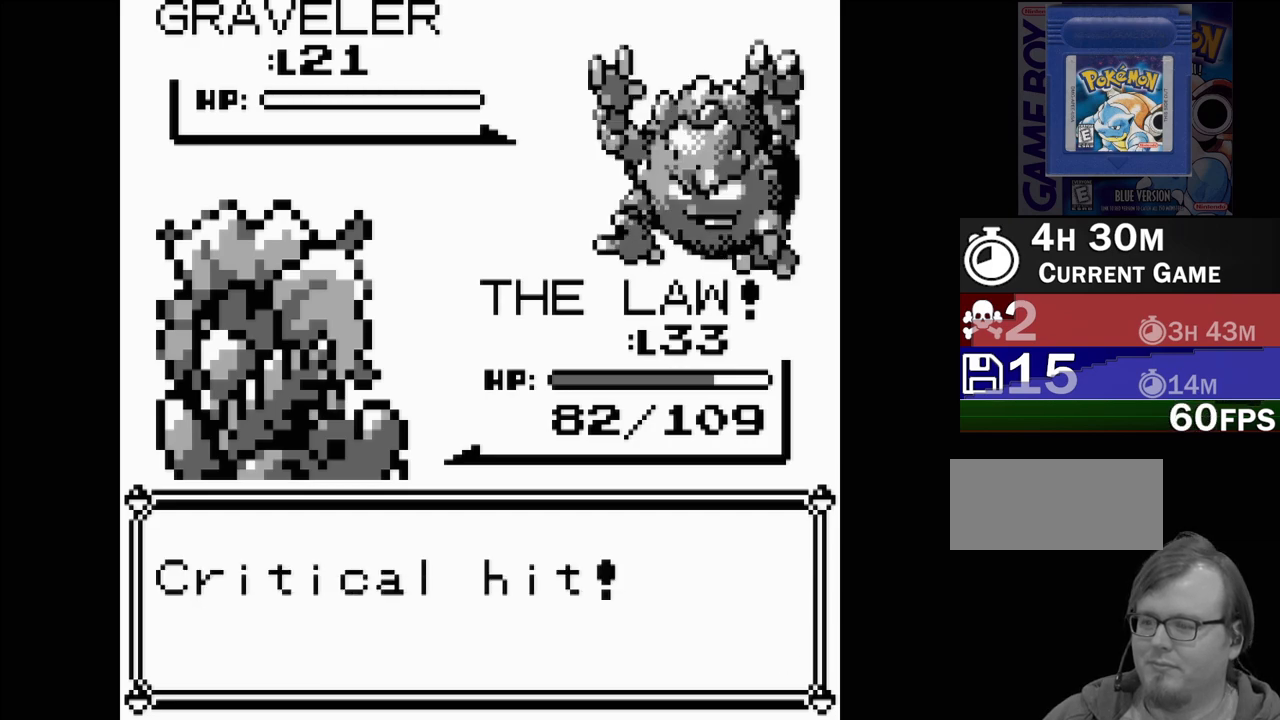
{"buttons": [], "events": []}
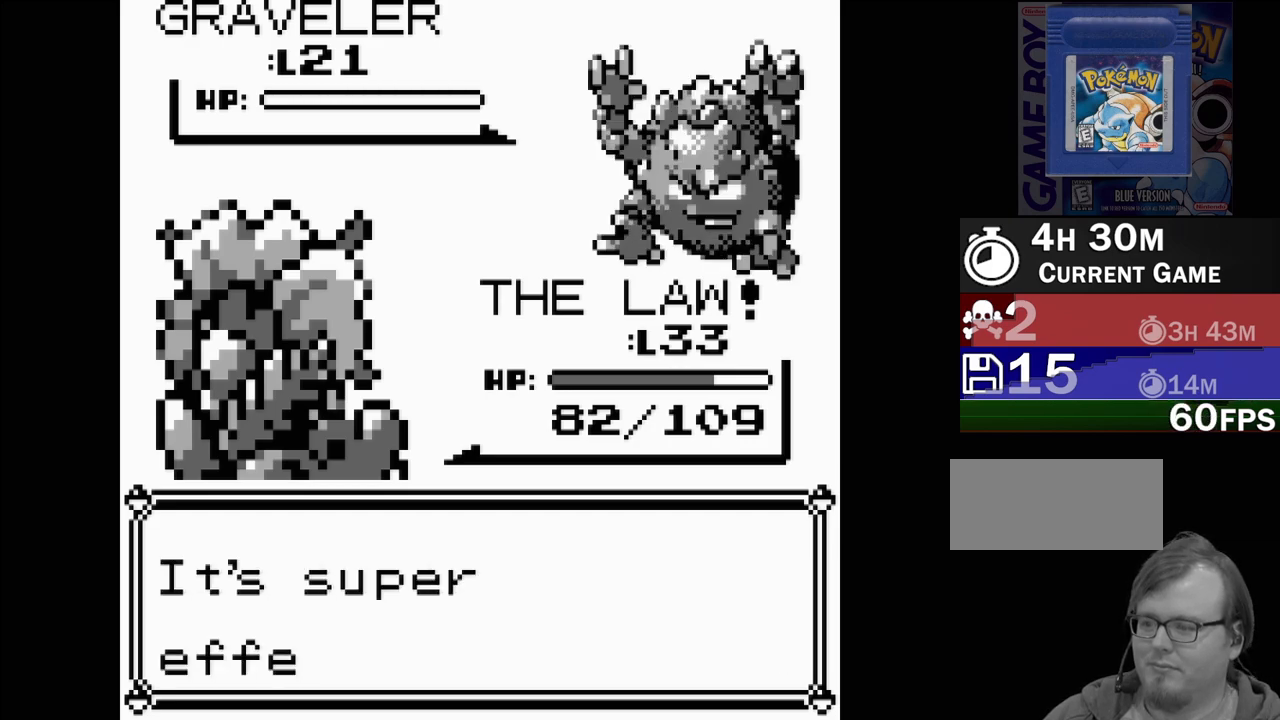
{"buttons": [], "events": [[67, "A", "down"], [150, "A", "up"], [367, "A", "down"], [433, "A", "up"]]}
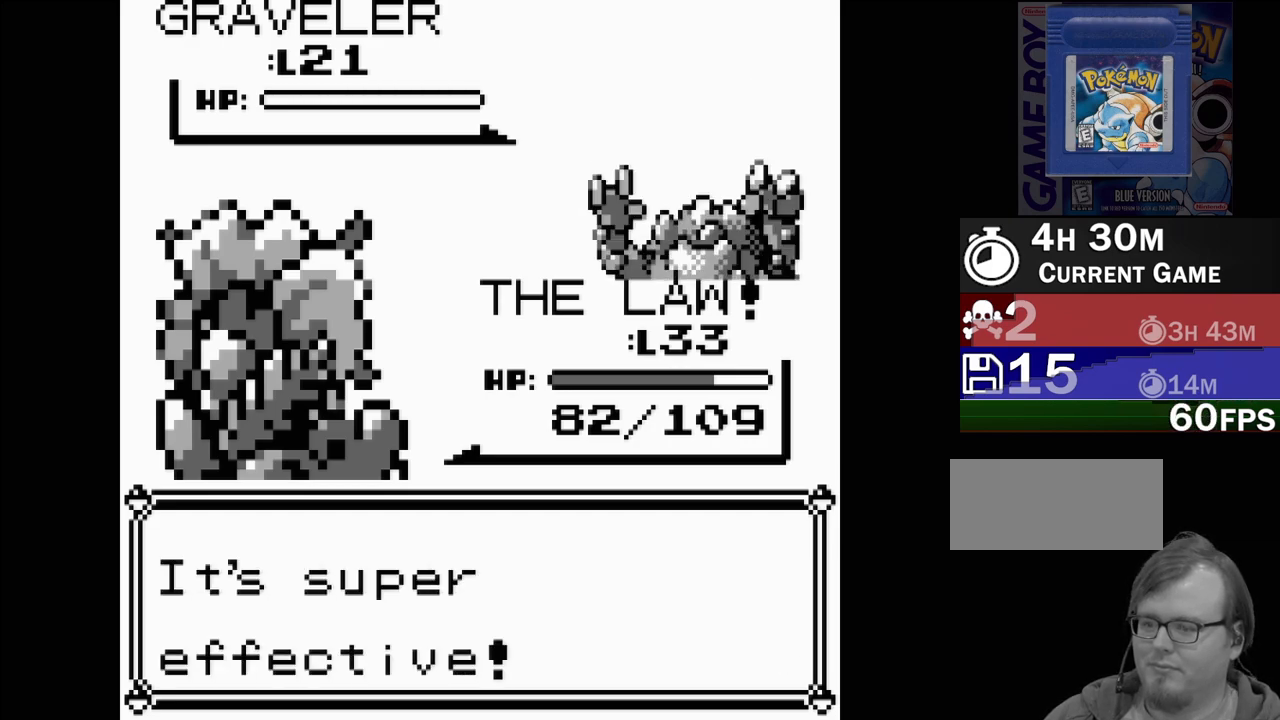
{"buttons": [], "events": []}
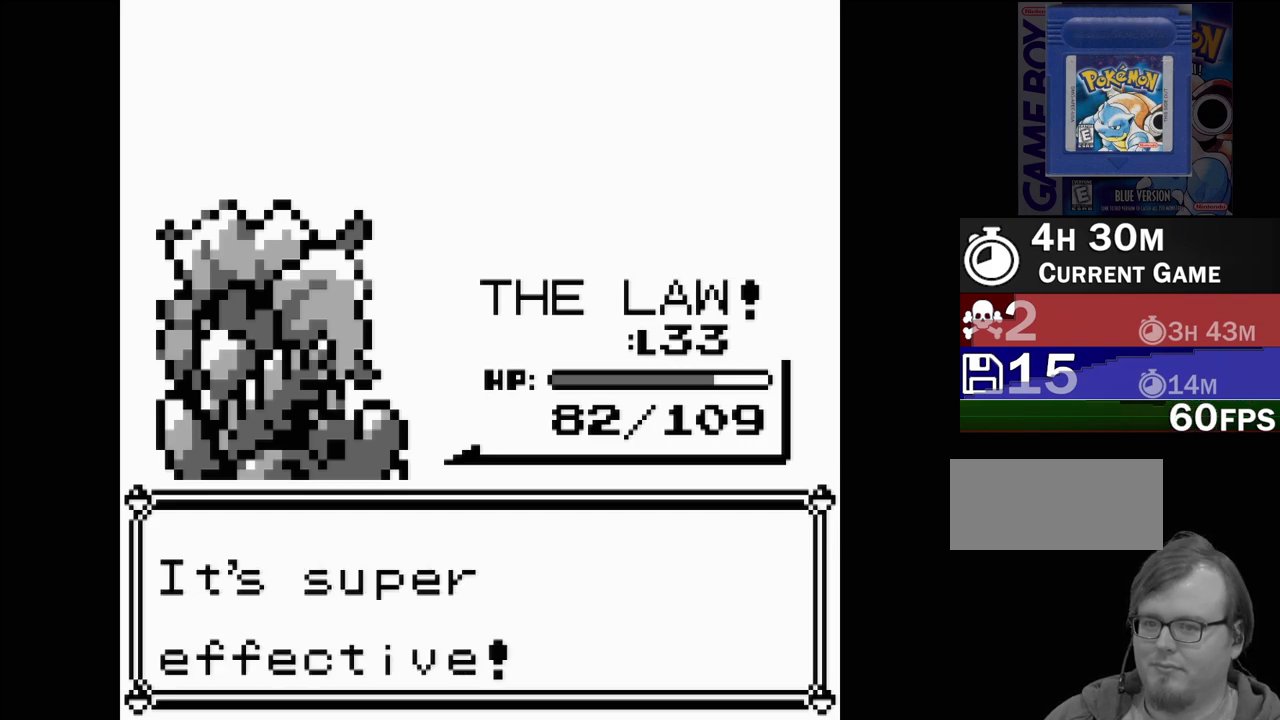
{"buttons": [], "events": []}
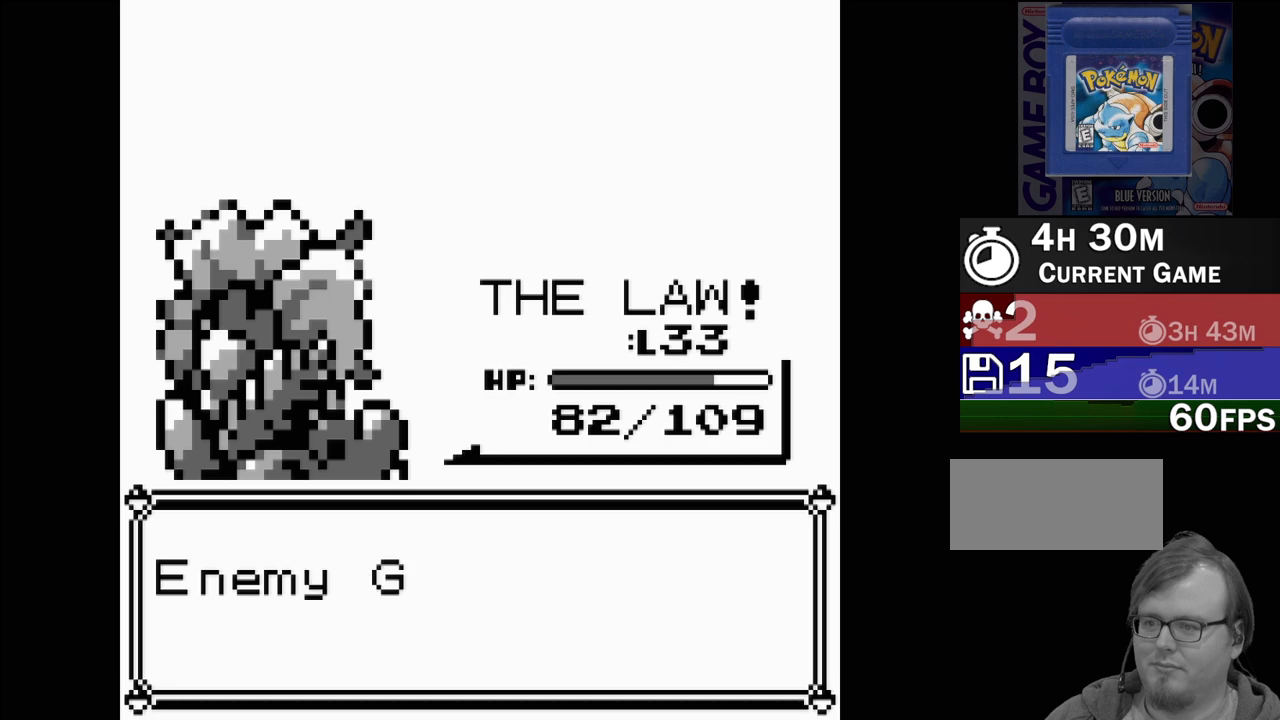
{"buttons": ["A"], "events": [[183, "A", "down"], [333, "A", "up"], [483, "A", "down"]]}
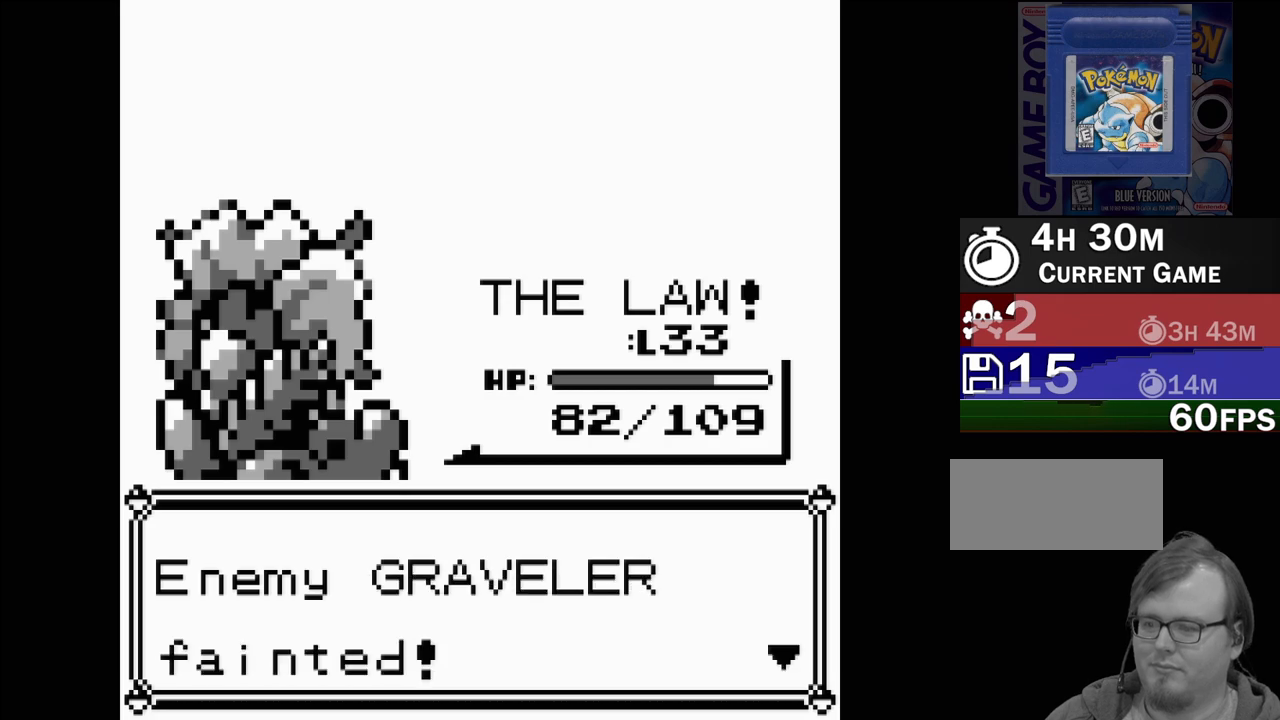
{"buttons": [], "events": [[67, "A", "up"]]}
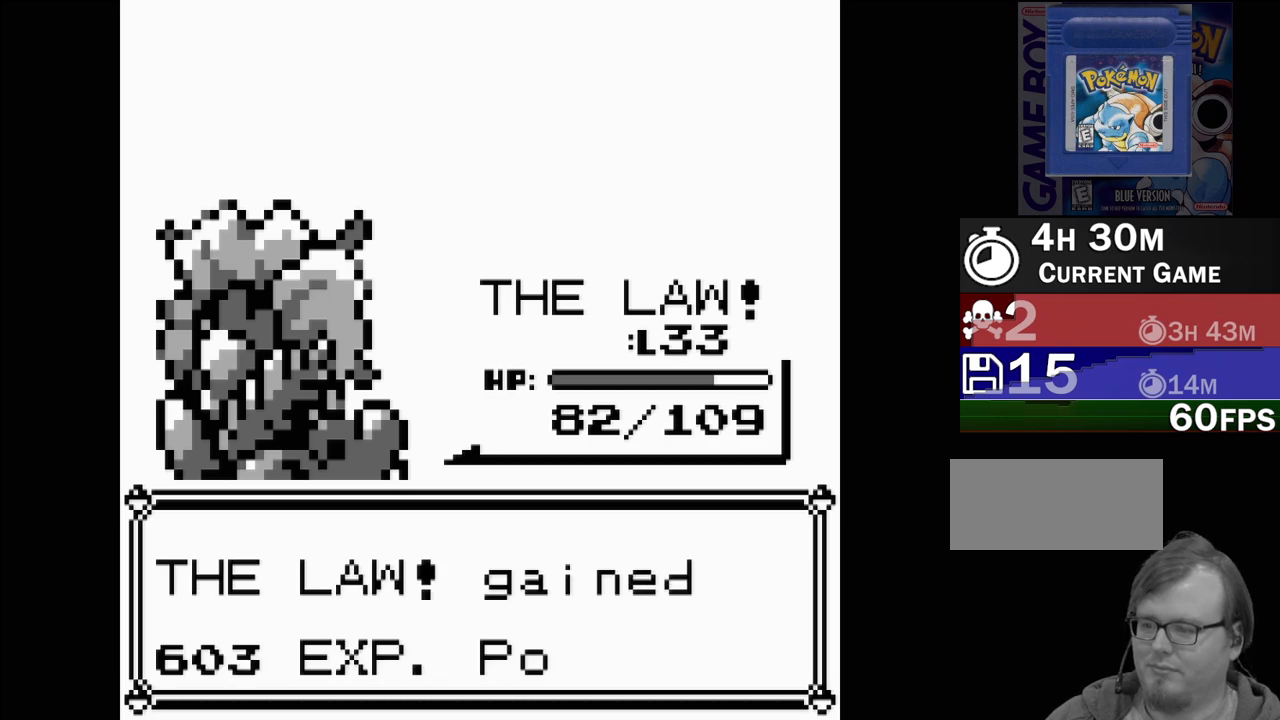
{"buttons": [], "events": [[33, "A", "down"], [100, "A", "up"], [317, "A", "down"], [417, "A", "up"]]}
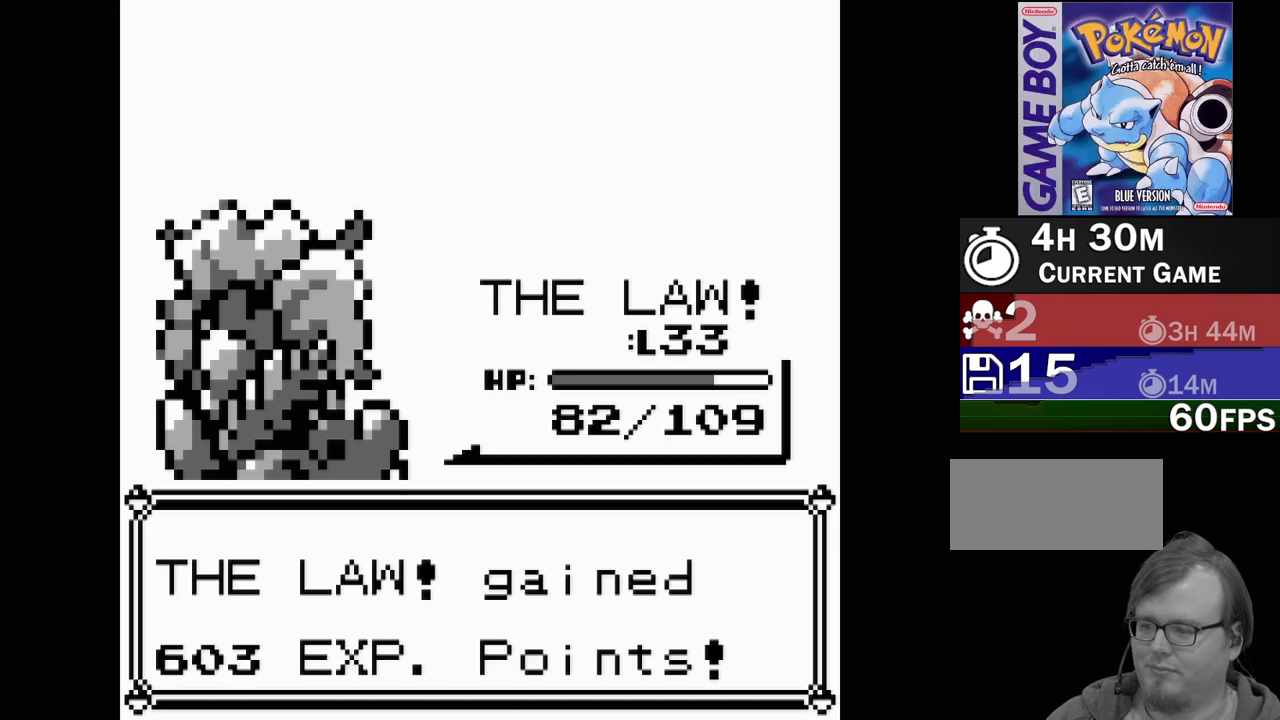
{"buttons": [], "events": []}
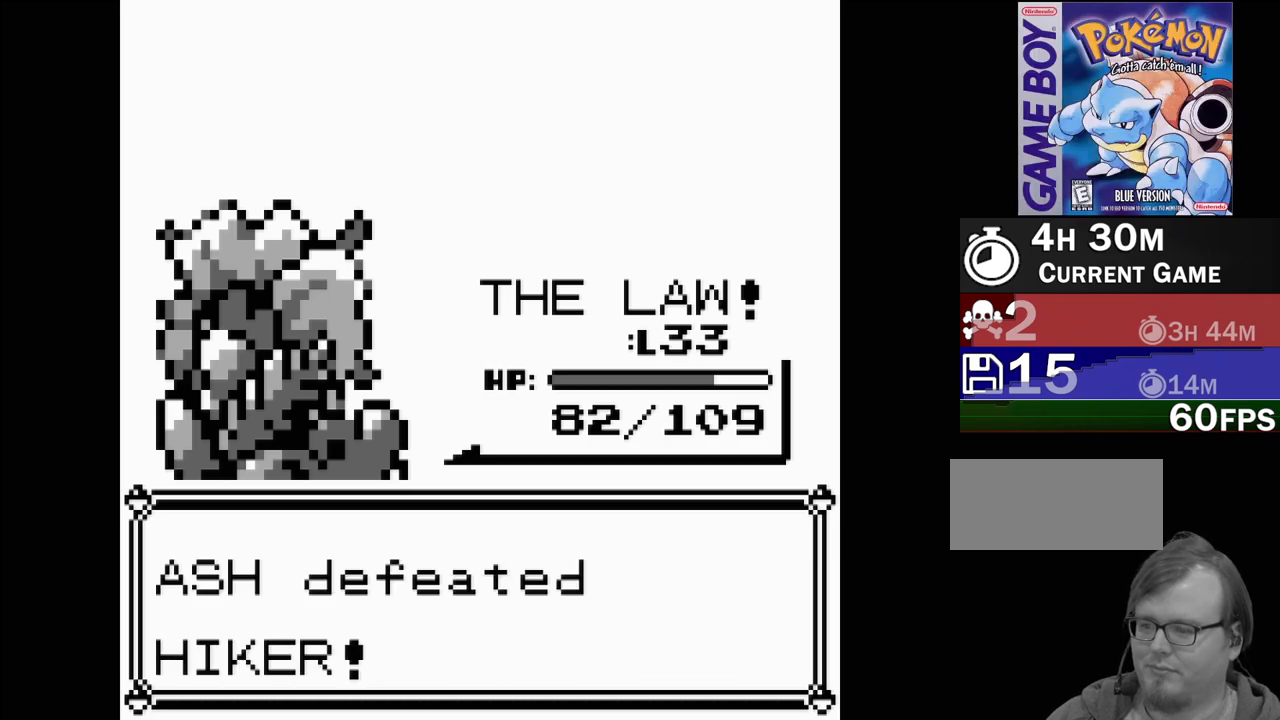
{"buttons": [], "events": [[300, "A", "down"], [417, "A", "up"]]}
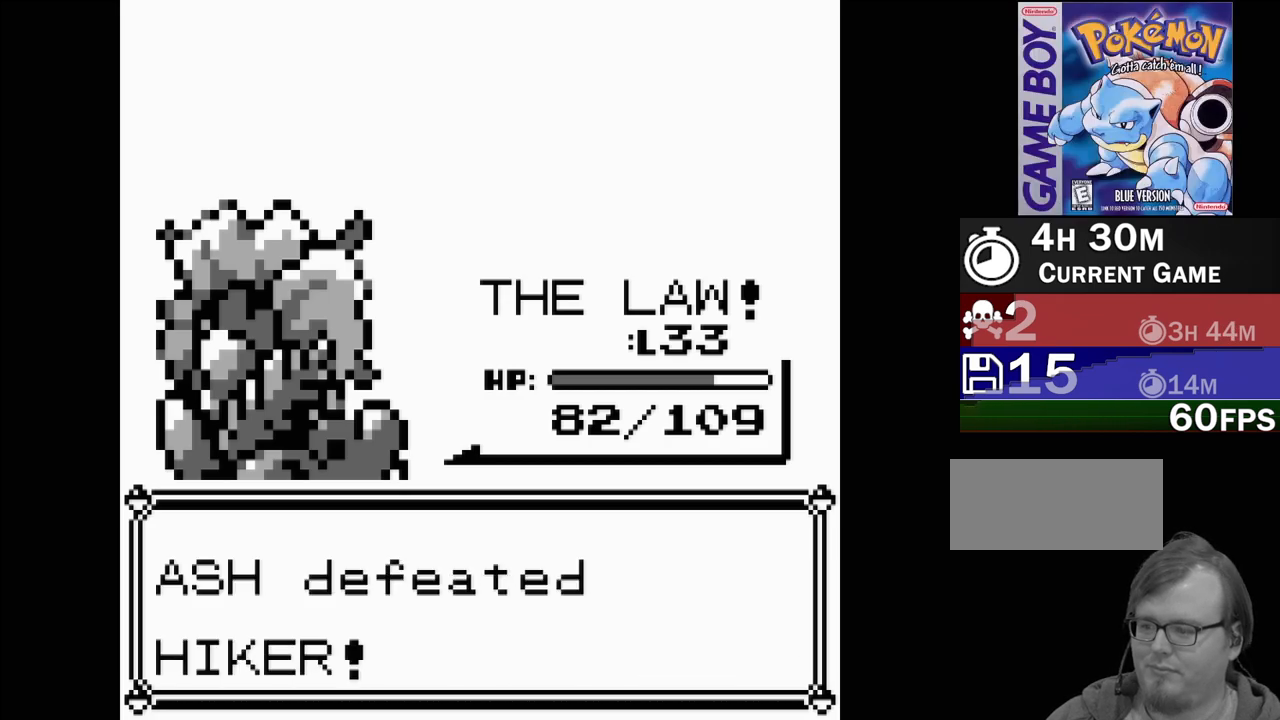
{"buttons": [], "events": []}
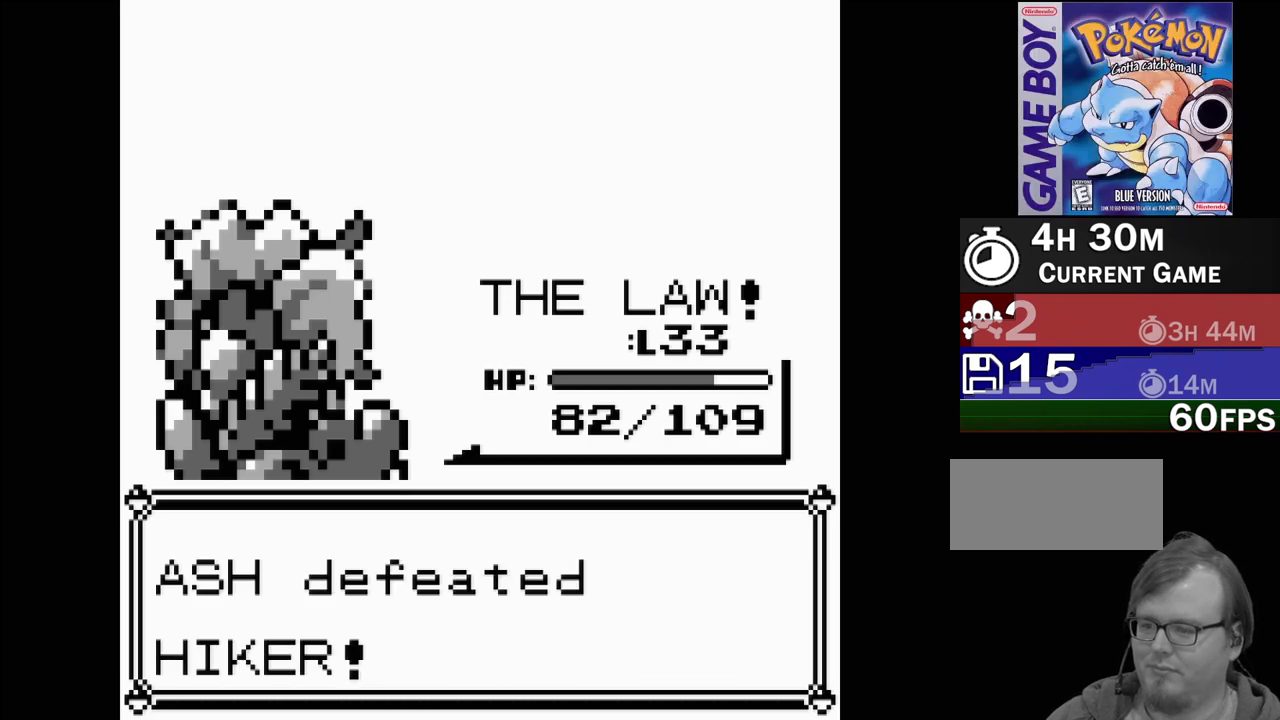
{"buttons": [], "events": []}
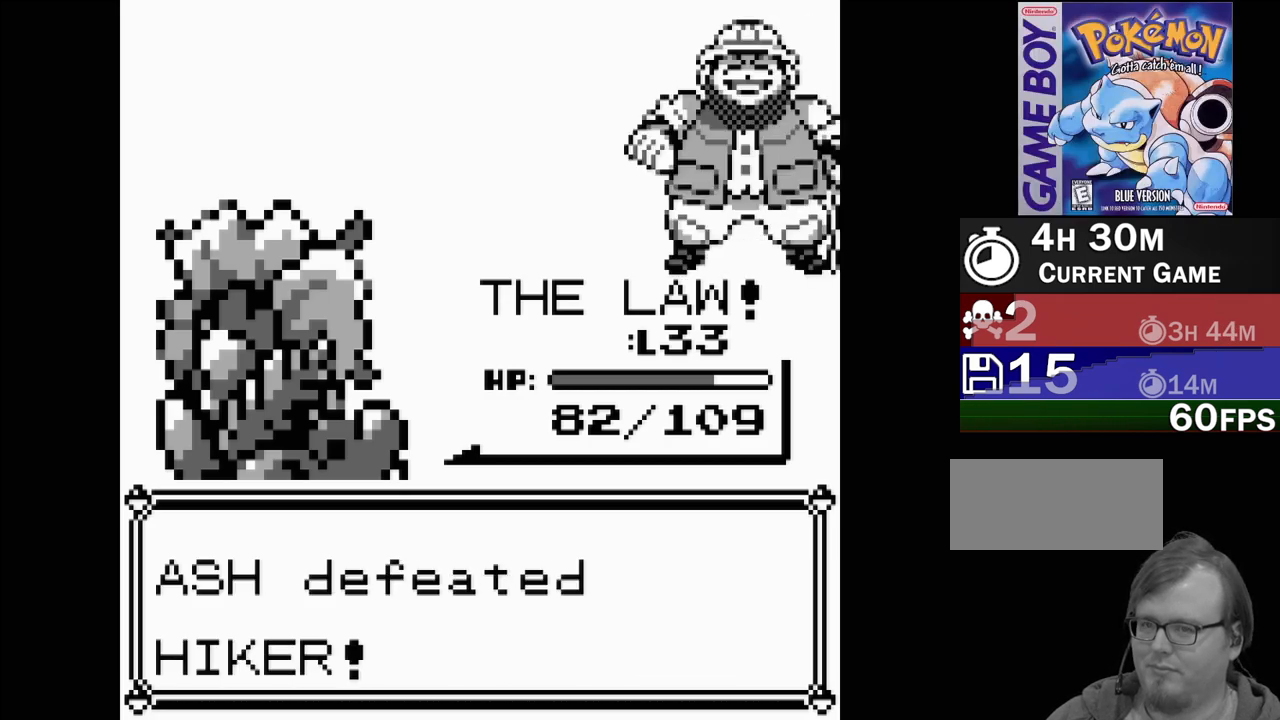
{"buttons": [], "events": []}
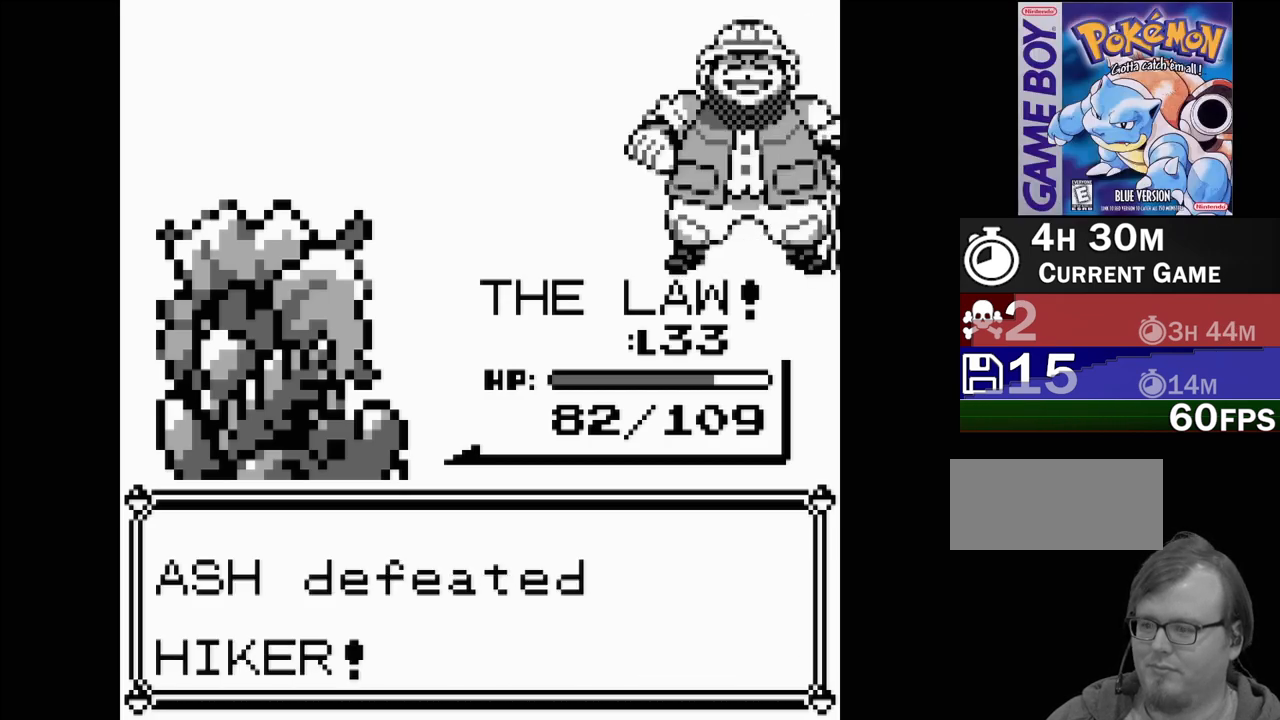
{"buttons": [], "events": []}
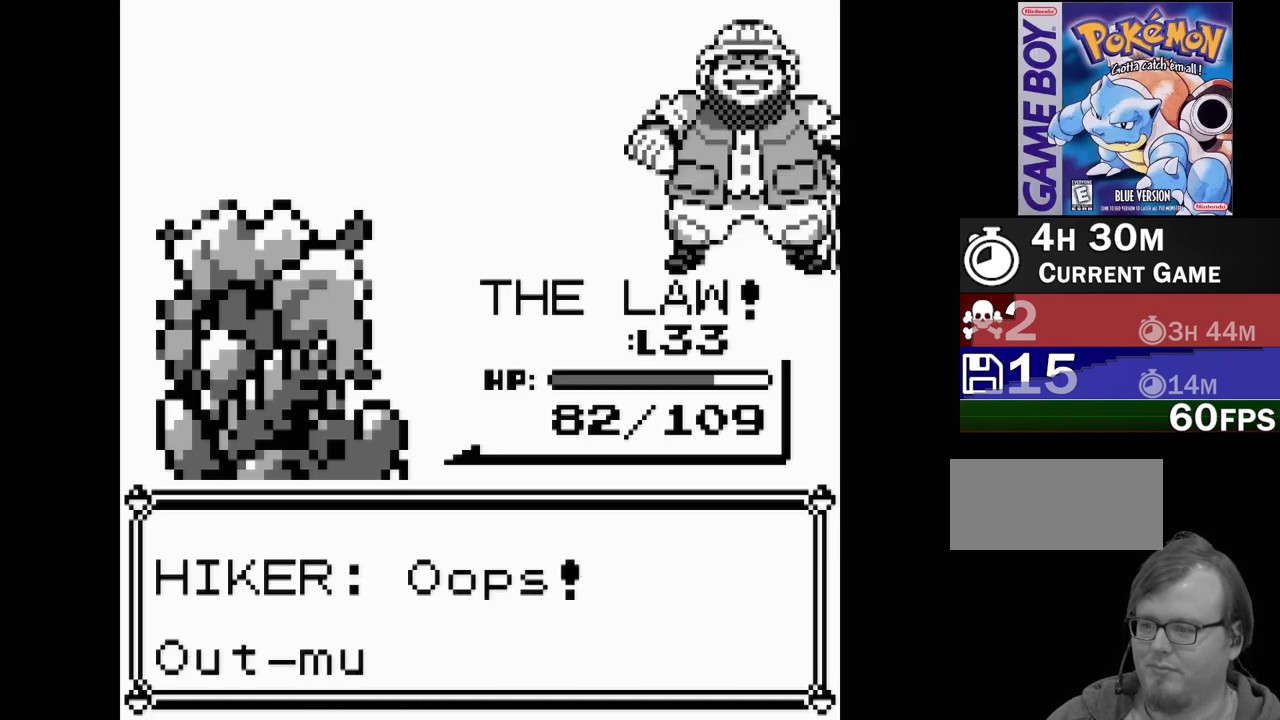
{"buttons": [], "events": []}
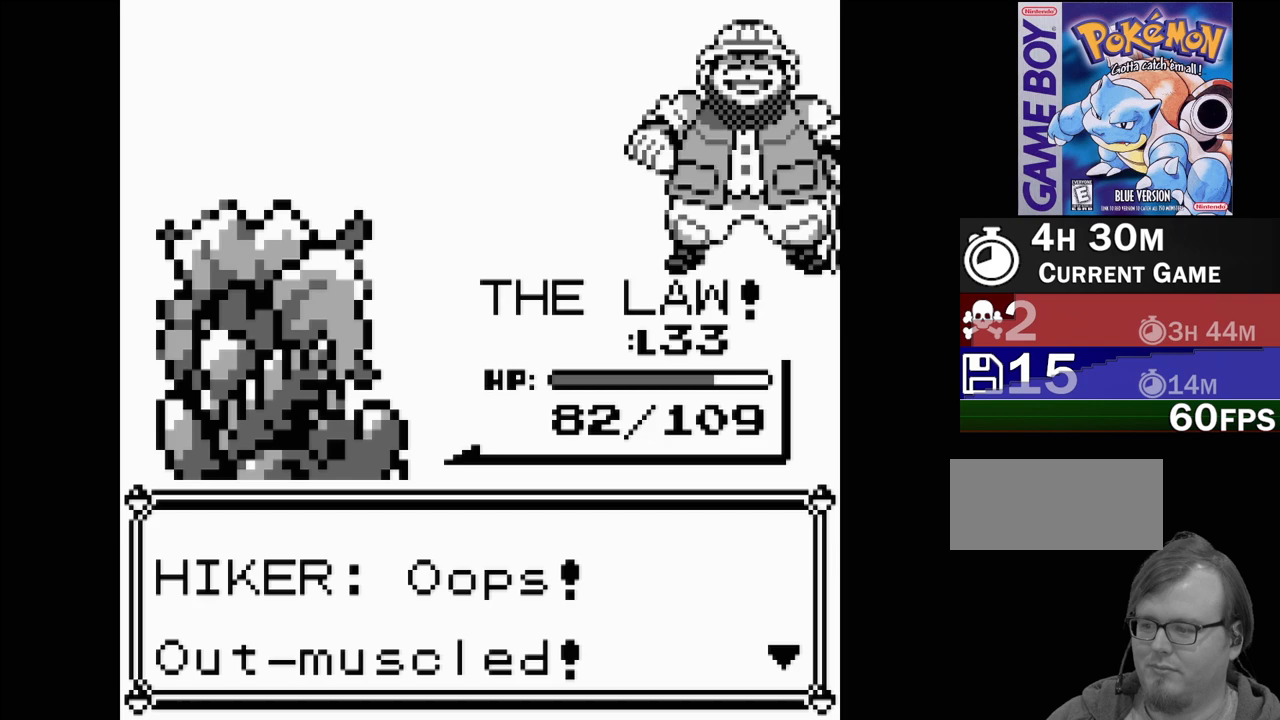
{"buttons": ["A"], "events": [[467, "A", "down"]]}
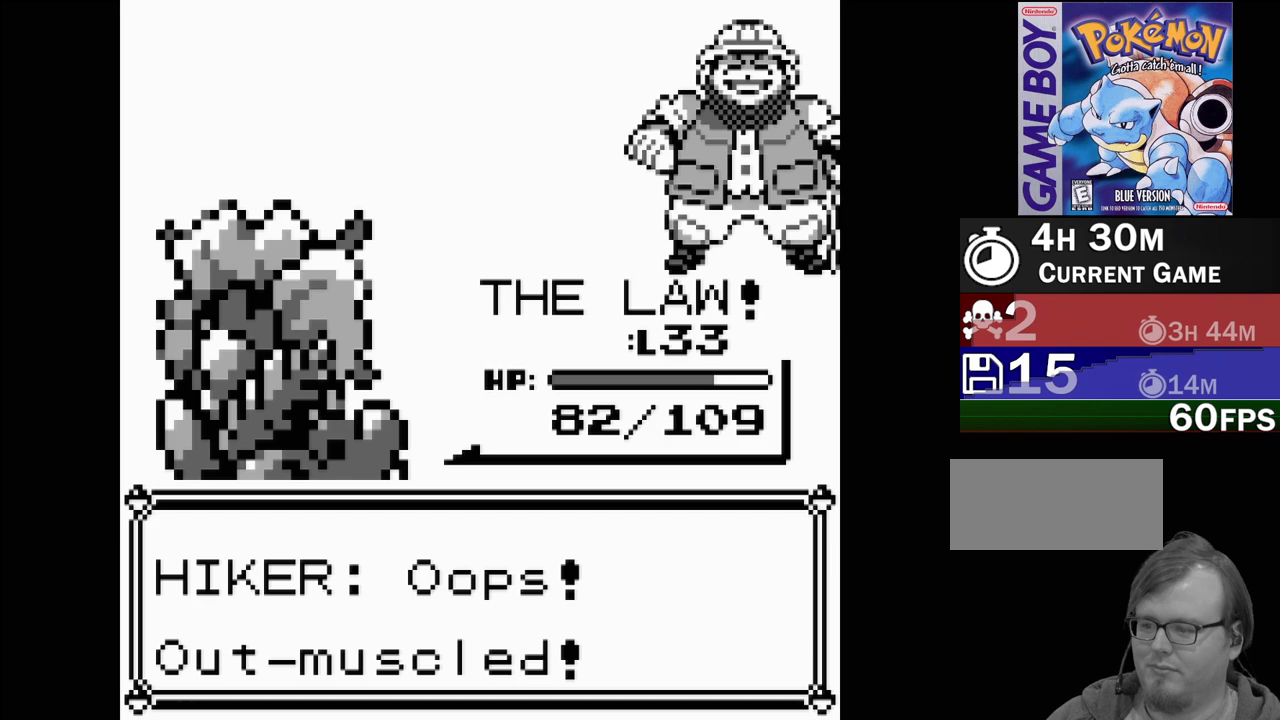
{"buttons": [], "events": [[67, "A", "up"]]}
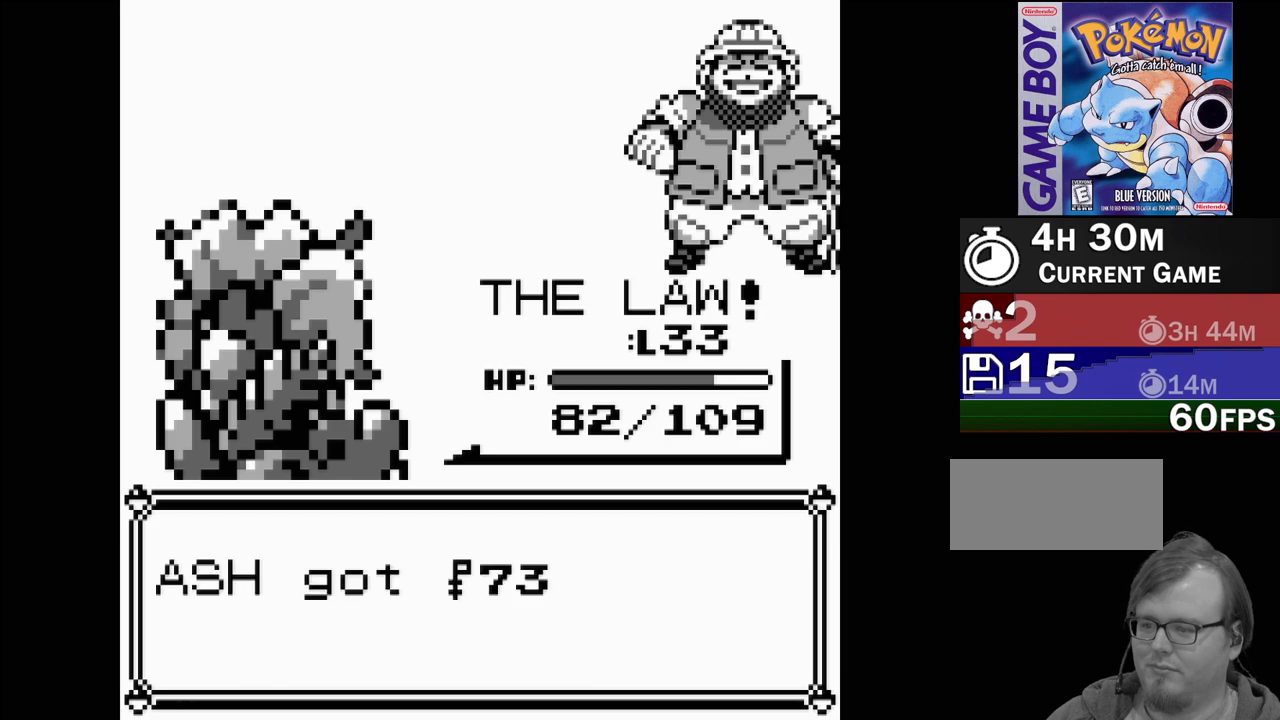
{"buttons": ["A"], "events": [[417, "A", "down"]]}
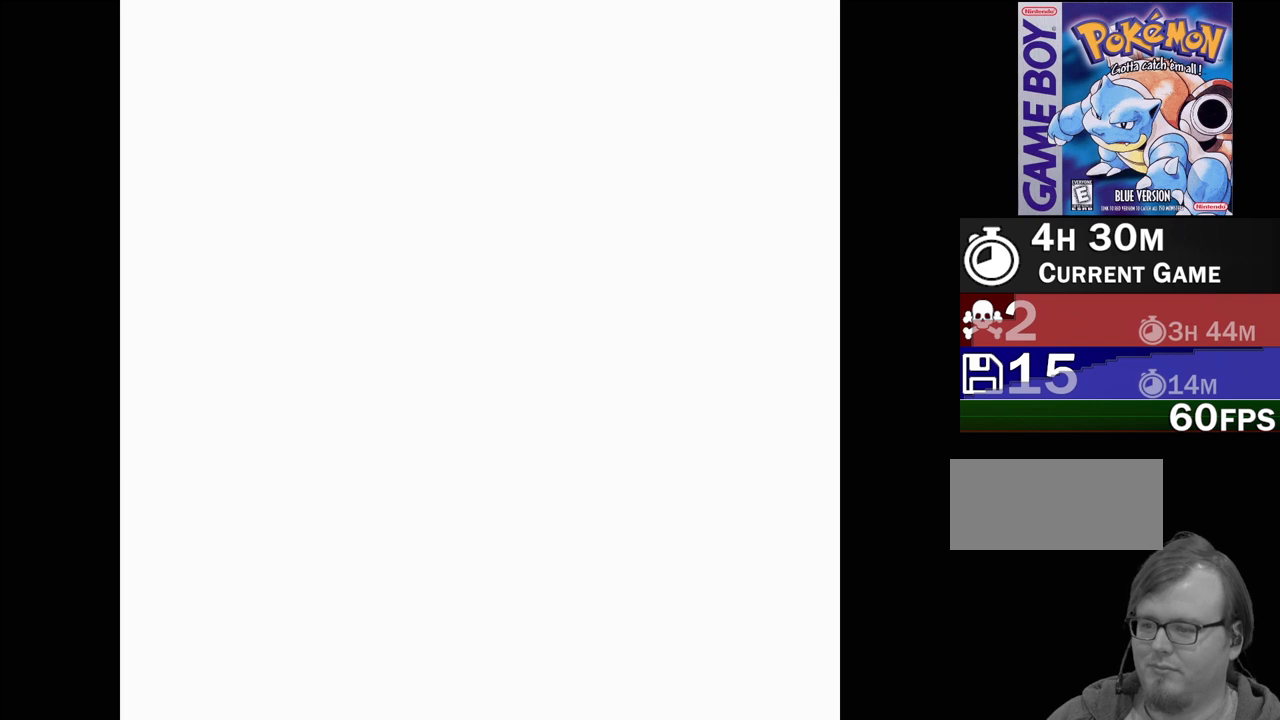
{"buttons": [], "events": [[33, "A", "up"]]}
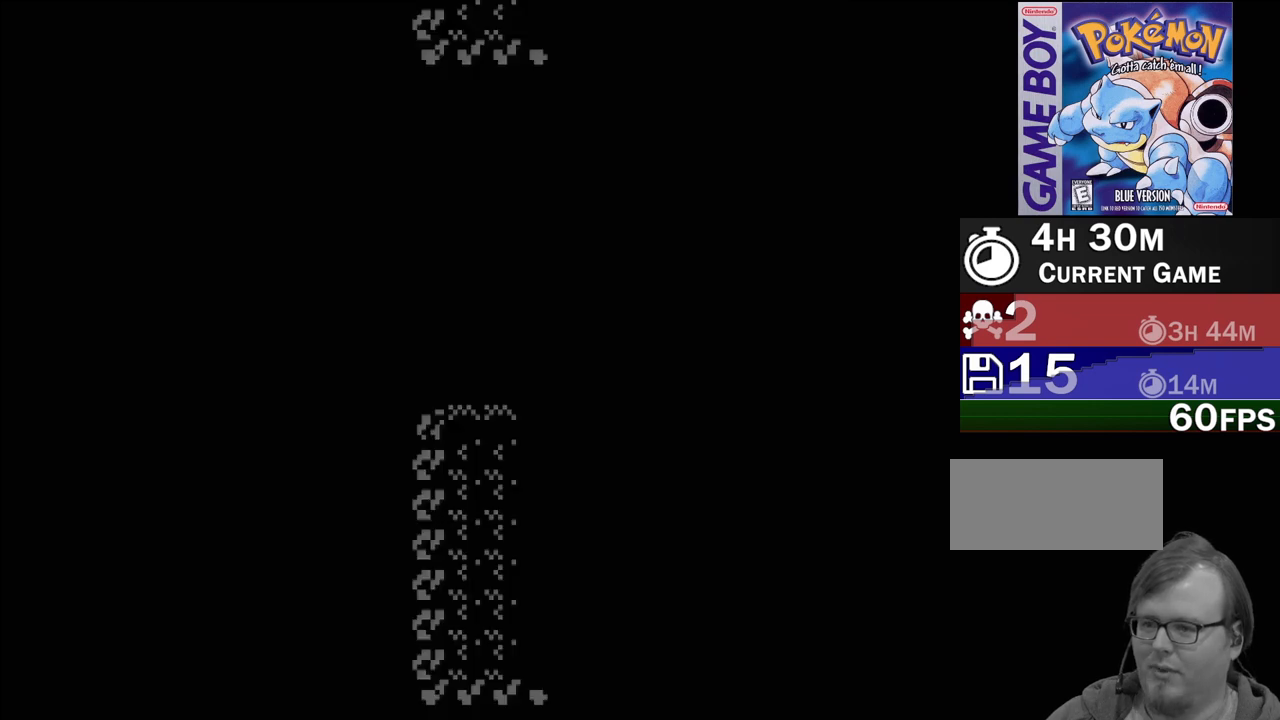
{"buttons": ["DPAD_LEFT"], "events": [[267, "DPAD_LEFT", "down"]]}
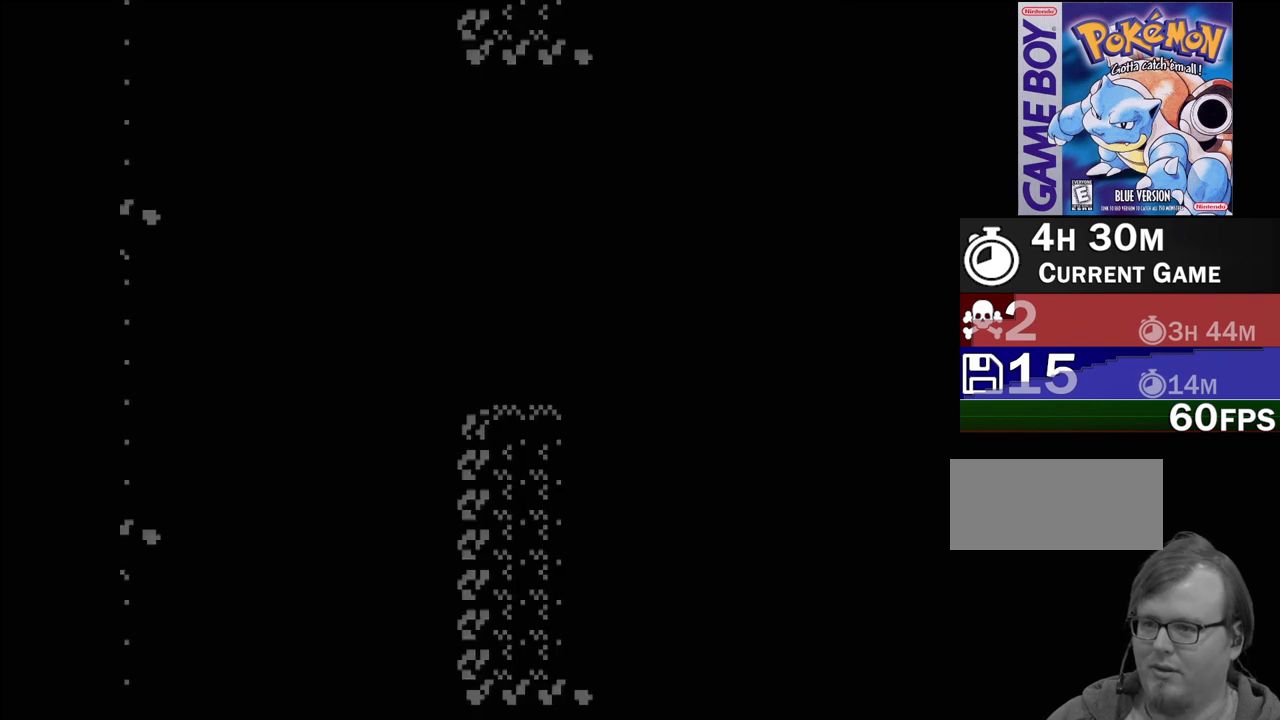
{"buttons": [], "events": [[283, "DPAD_LEFT", "up"]]}
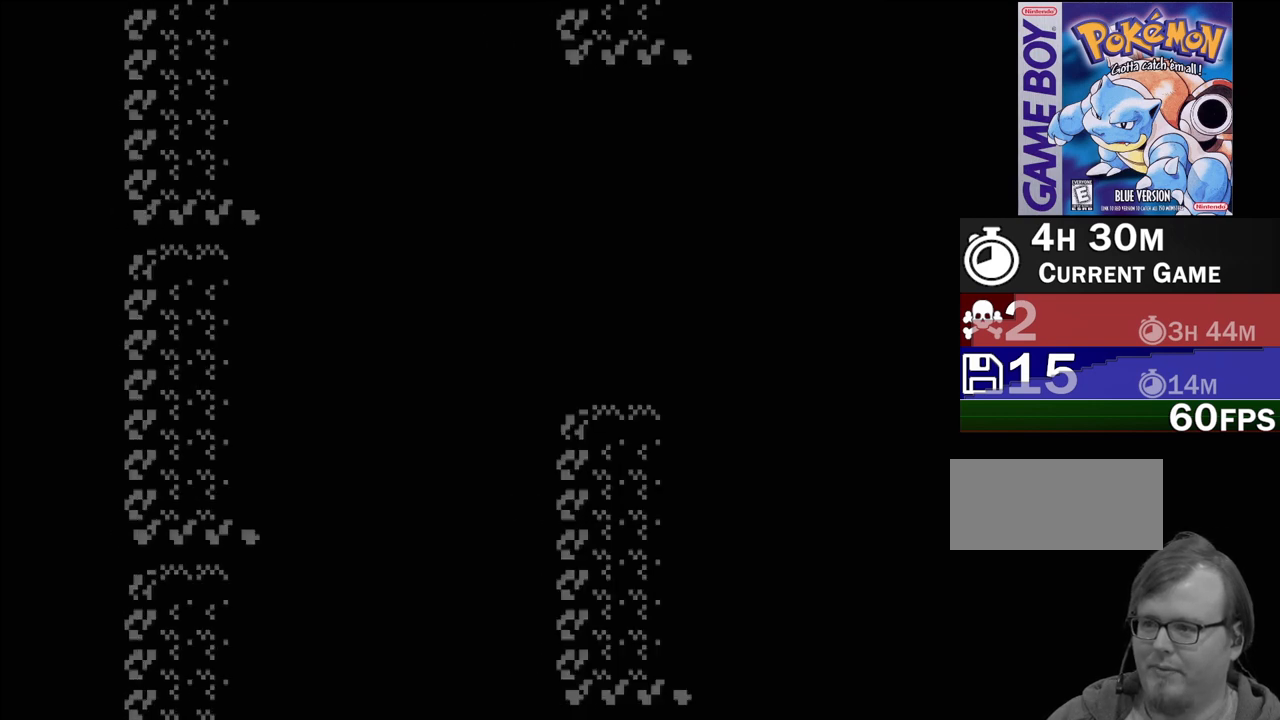
{"buttons": ["DPAD_UP"], "events": [[33, "DPAD_UP", "down"]]}